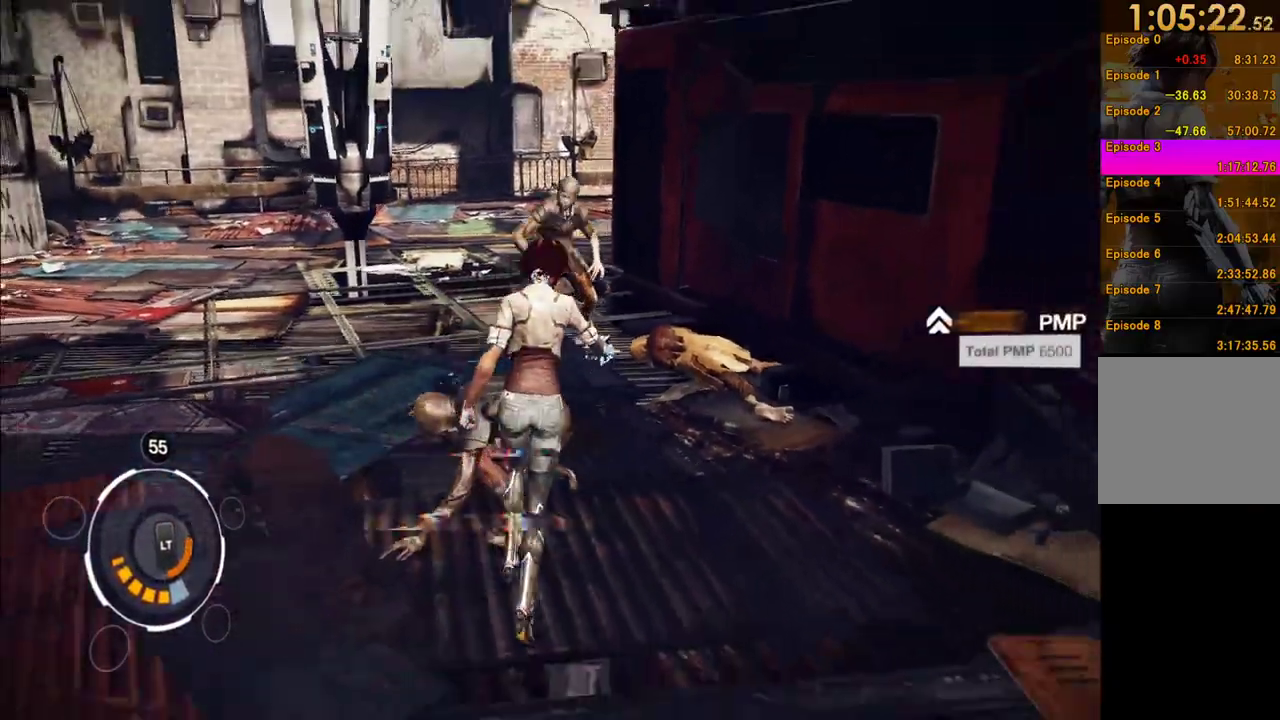
Gameplay with a controller (Xbox layout); each line is a JSON object with the inputs held at the frame after it. "events" lists button and stick changes between this image and that frame as [ms after this image, input, new state], when the widget could be followed in between. This overlay highlights the sticks when they move; stick clicks (L3 R3) are not distinguishable. Not read: L3 R3.
{"buttons": [], "left_stick": "up-left", "right_stick": "center", "events": [[183, "X", "down"], [267, "X", "up"], [483, "left_stick", "up-left"]]}
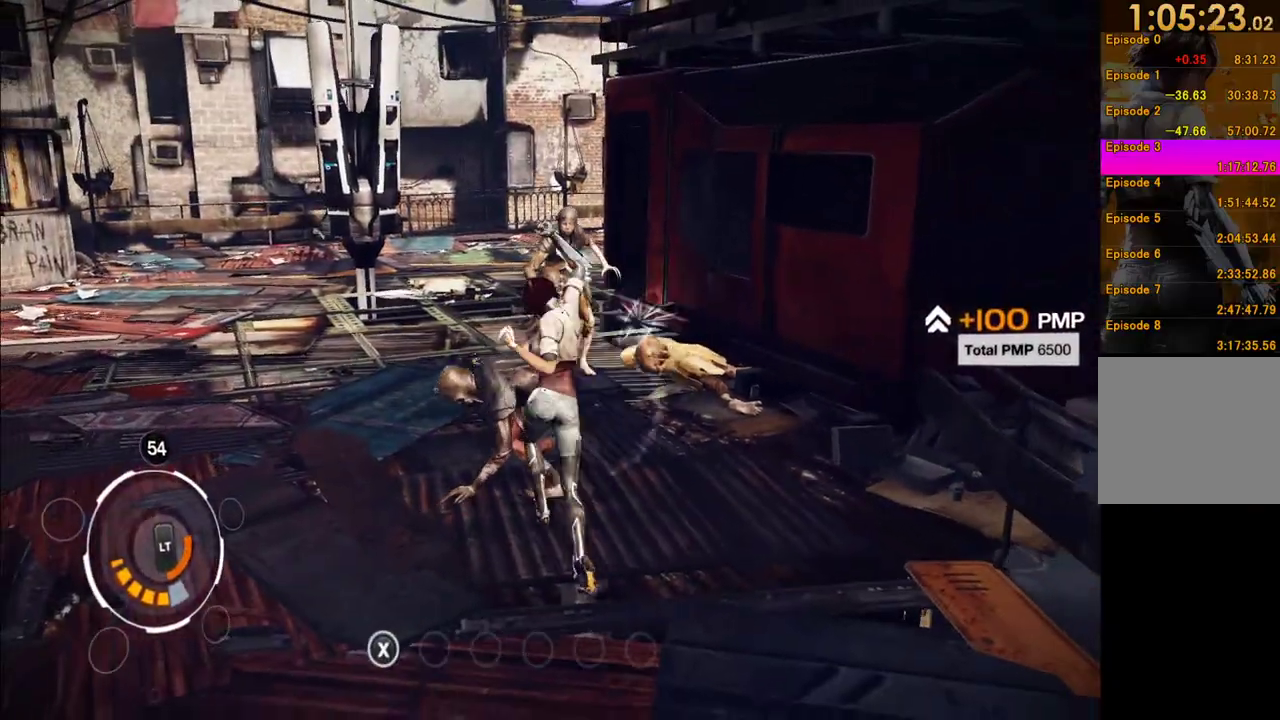
{"buttons": ["Y"], "left_stick": "center", "right_stick": "center", "events": [[67, "left_stick", "up"], [150, "Y", "down"], [183, "left_stick", "center"], [233, "Y", "up"], [317, "Y", "down"], [417, "Y", "up"], [450, "Y", "down"]]}
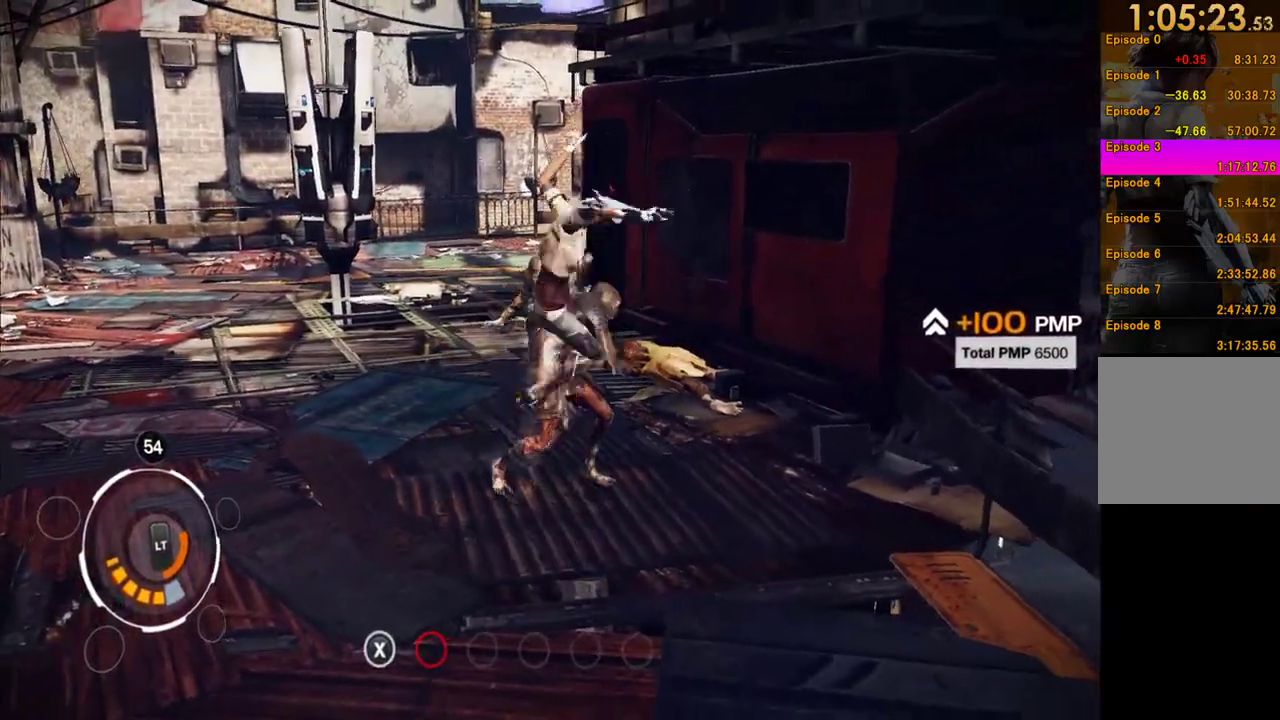
{"buttons": ["Y"], "left_stick": "center", "right_stick": "center", "events": [[67, "Y", "up"], [133, "Y", "down"], [250, "Y", "up"], [300, "Y", "down"], [417, "Y", "up"], [467, "Y", "down"]]}
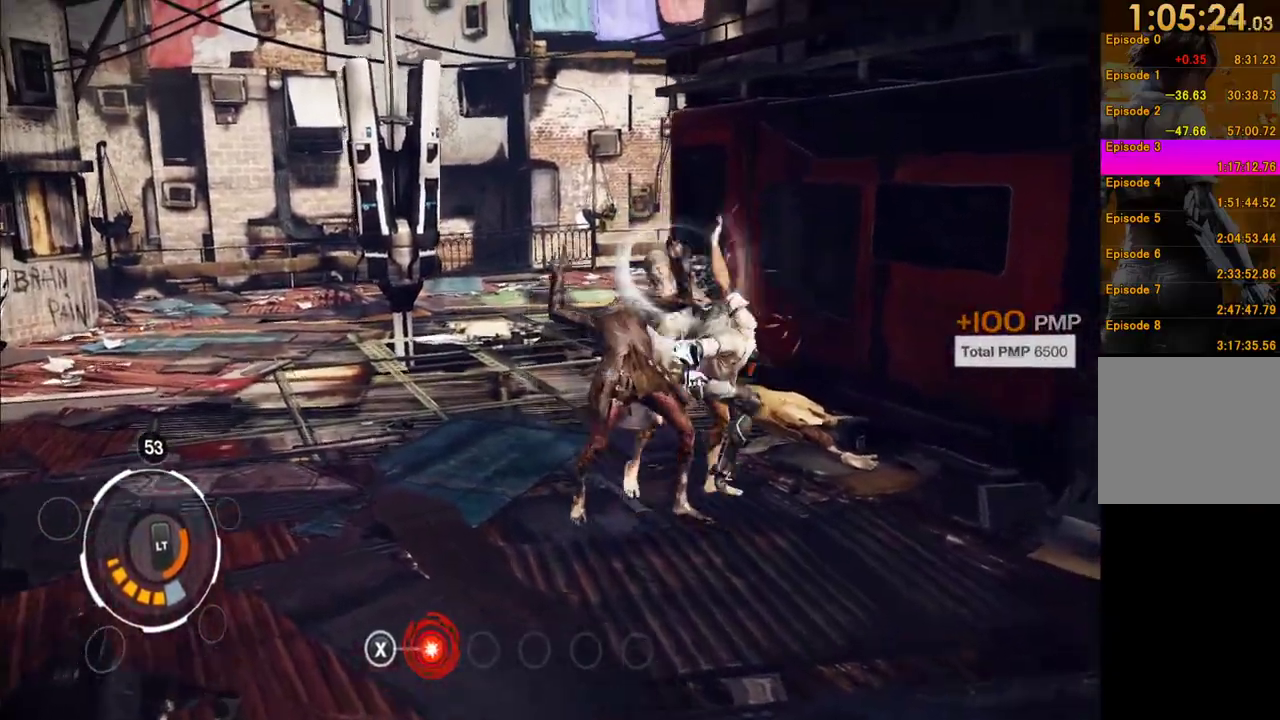
{"buttons": [], "left_stick": "center", "right_stick": "center", "events": [[200, "Y", "up"], [250, "Y", "down"], [350, "Y", "up"]]}